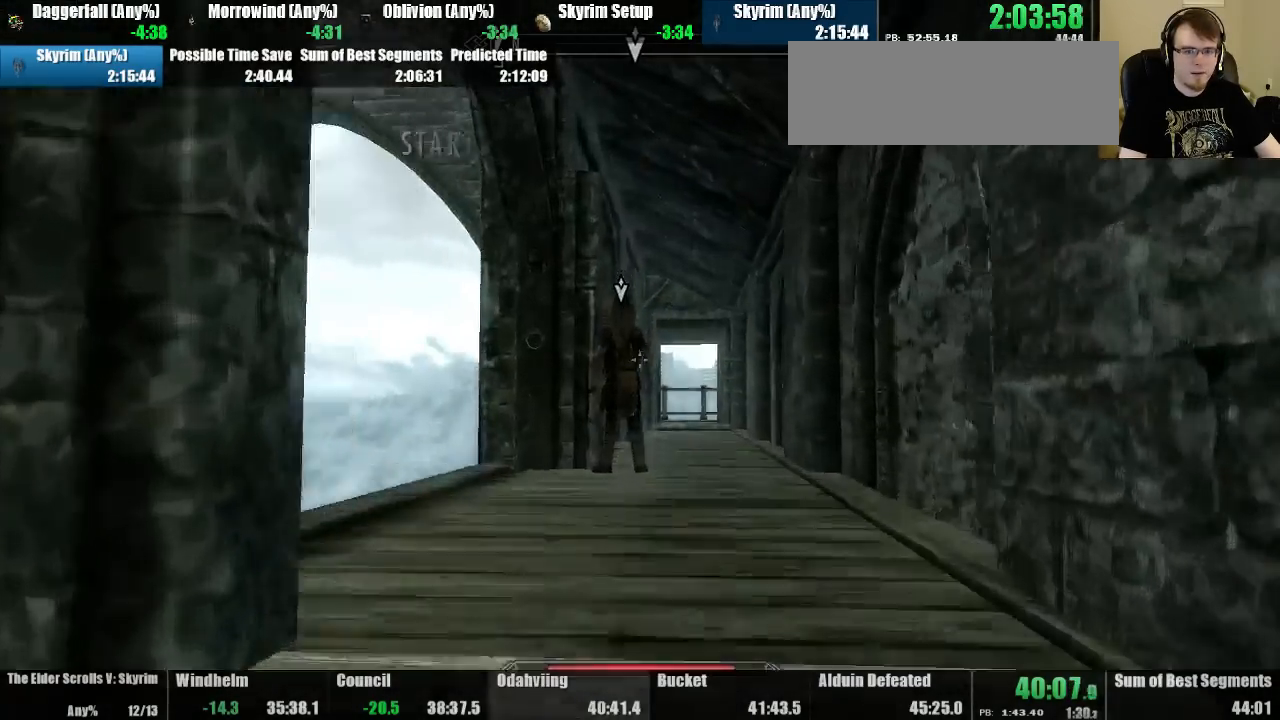
Gameplay with keyboard and mouse; each line is a JSON object with the keys and mouse buttons held at the frame after it. "events" lists presses ("down") and releases ("up") of "down", "jump", "left", "quickload", "quicksave", "right", "shout", "sprint", "tab", "up", "use", "mouse_left" and "mouse_right" between this image and that frame as [ms after this image, input, new state], when the widget could be followed in between. "mouse_left", "mouse_right" = the "left", "right" buttons of the "mouse" list. No other keys are recorded. Mouse movement is not recorded. Key names are as the overlay labels them; some are game actions (e.g. jump) rather than physical keys.
{"keys": ["up"], "mouse": [], "events": []}
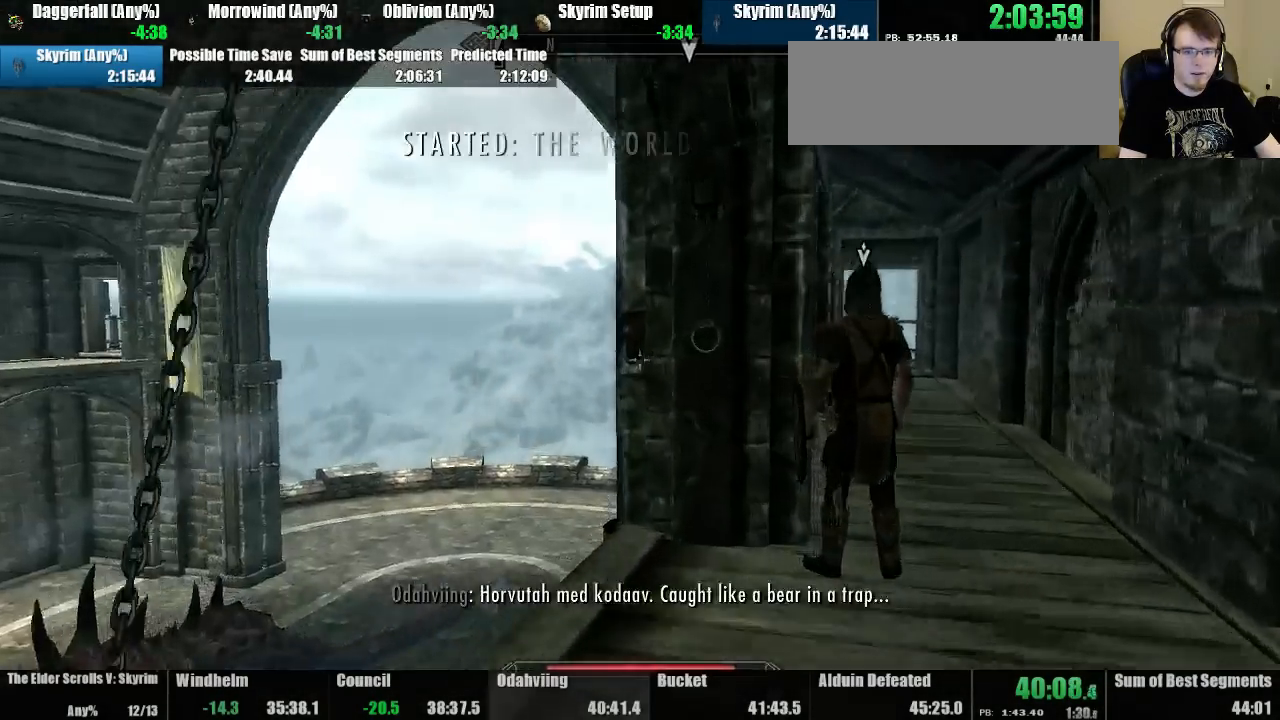
{"keys": [], "mouse": [], "events": [[500, "up", "up"]]}
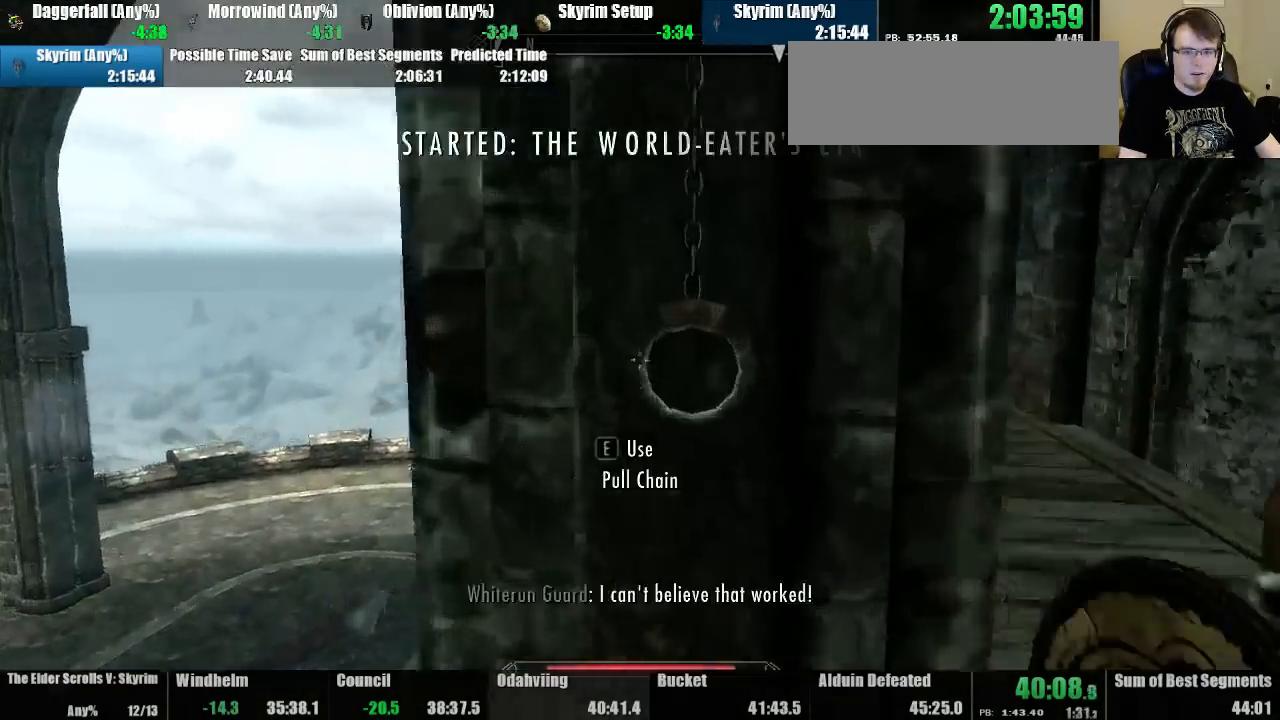
{"keys": ["up"], "mouse": [], "events": [[33, "use", "down"], [100, "use", "up"], [333, "up", "down"]]}
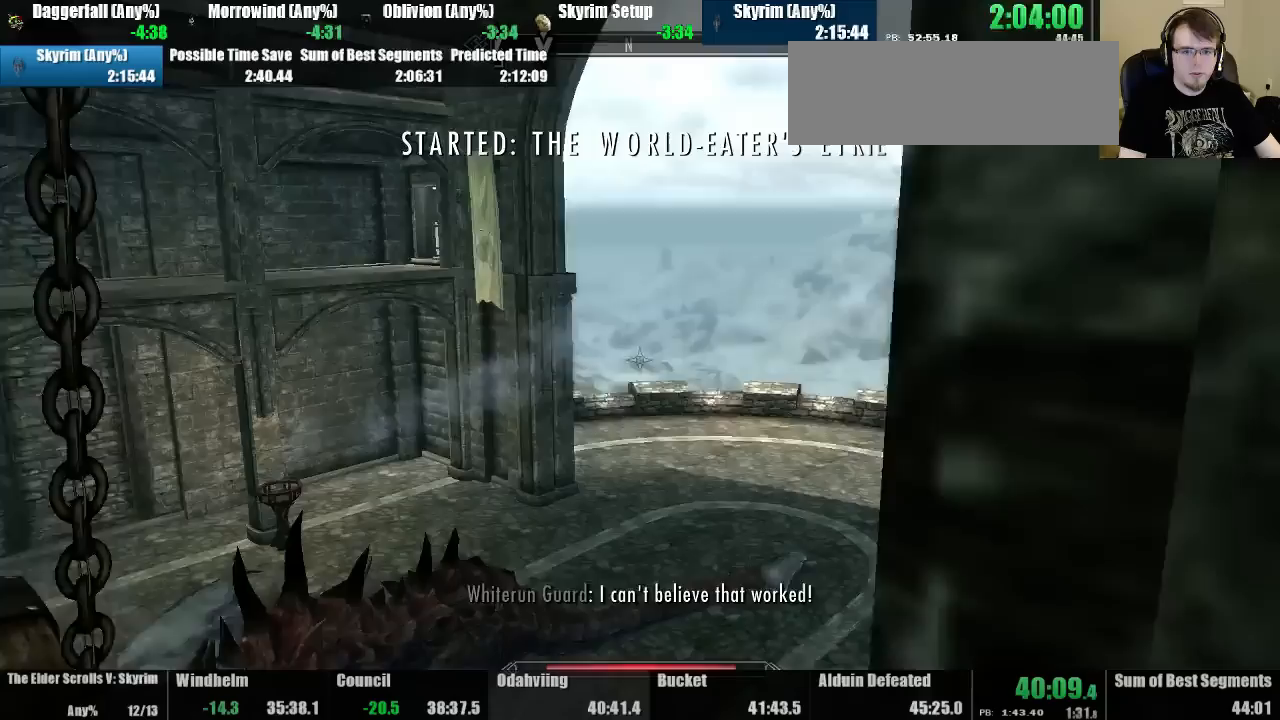
{"keys": ["up"], "mouse": [], "events": []}
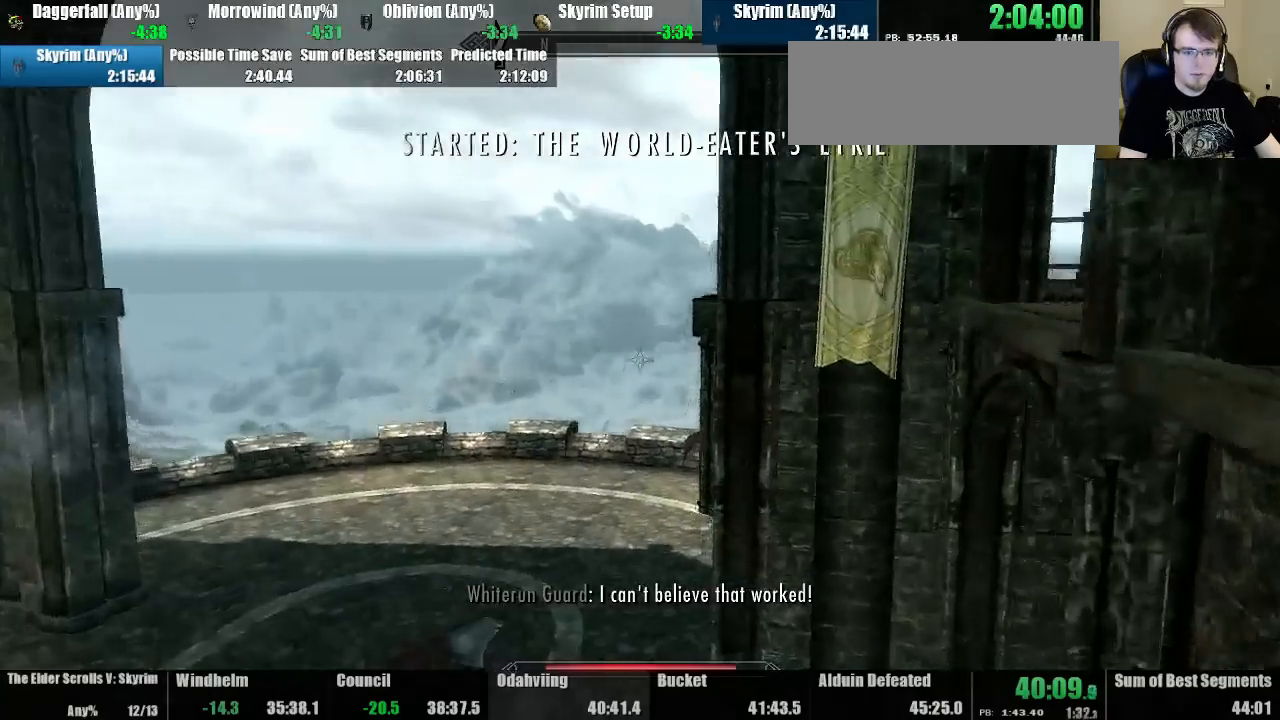
{"keys": ["up"], "mouse": [], "events": []}
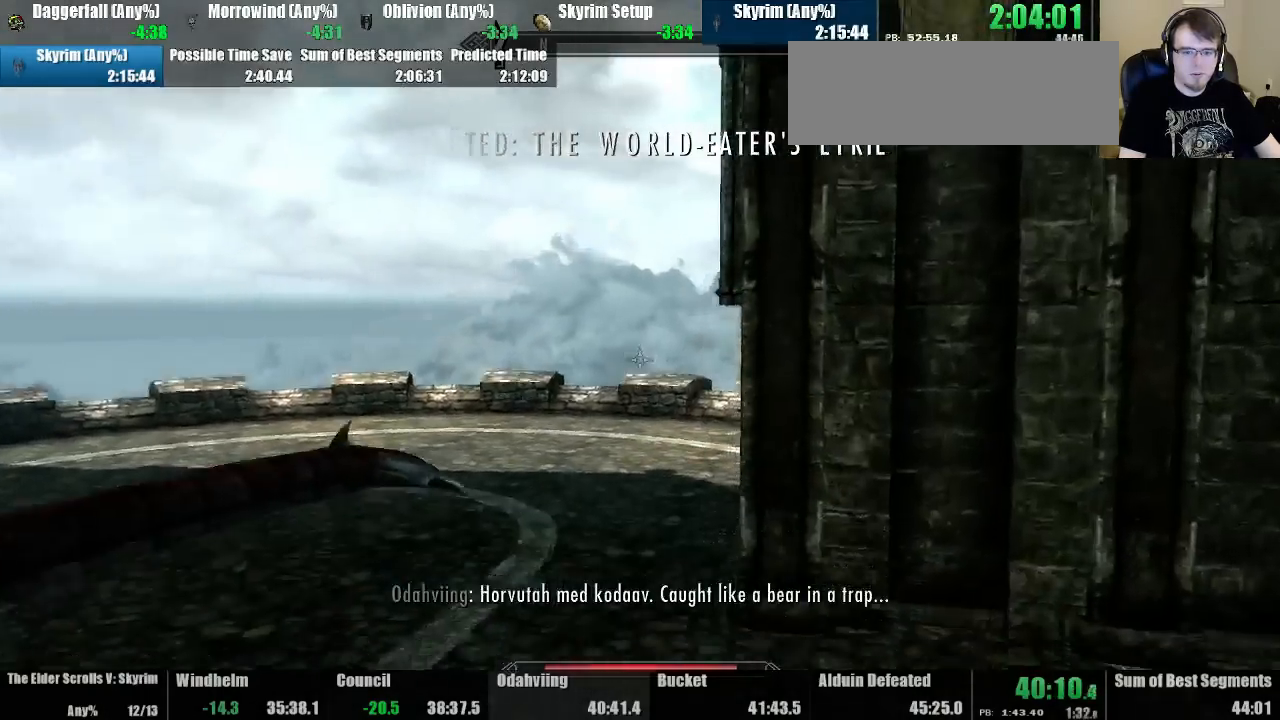
{"keys": ["up"], "mouse": [], "events": []}
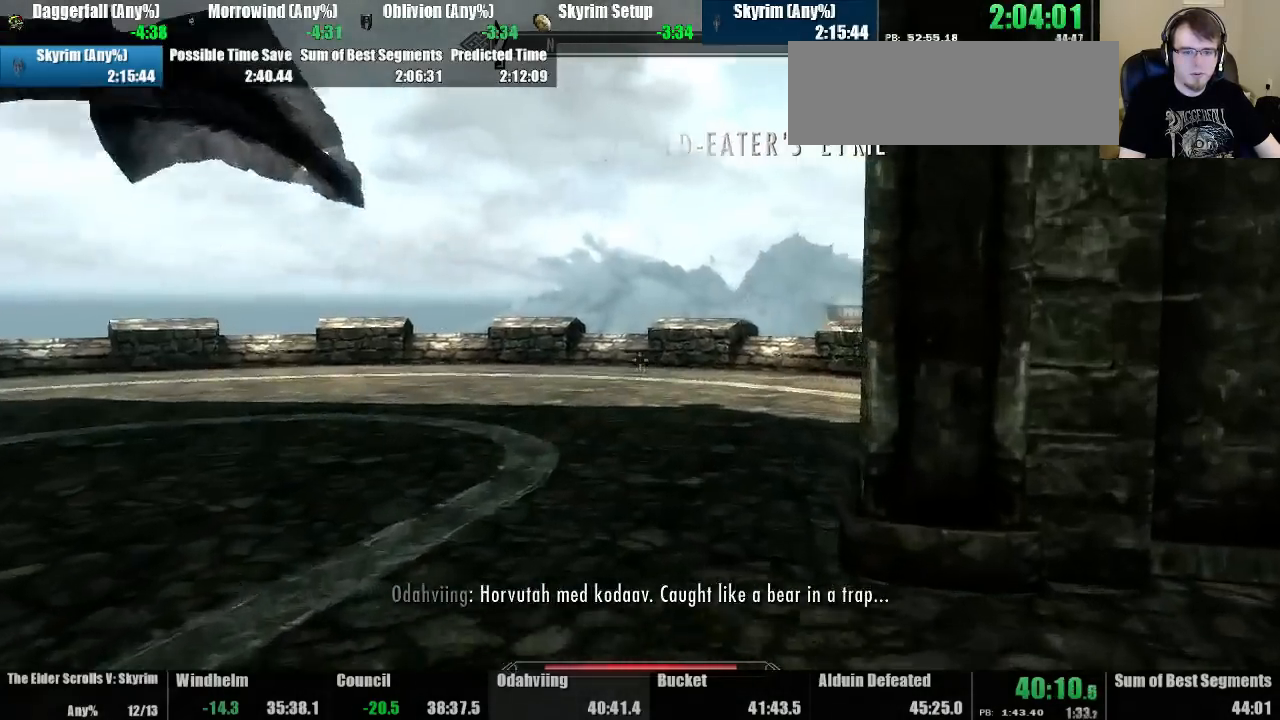
{"keys": ["up"], "mouse": [], "events": []}
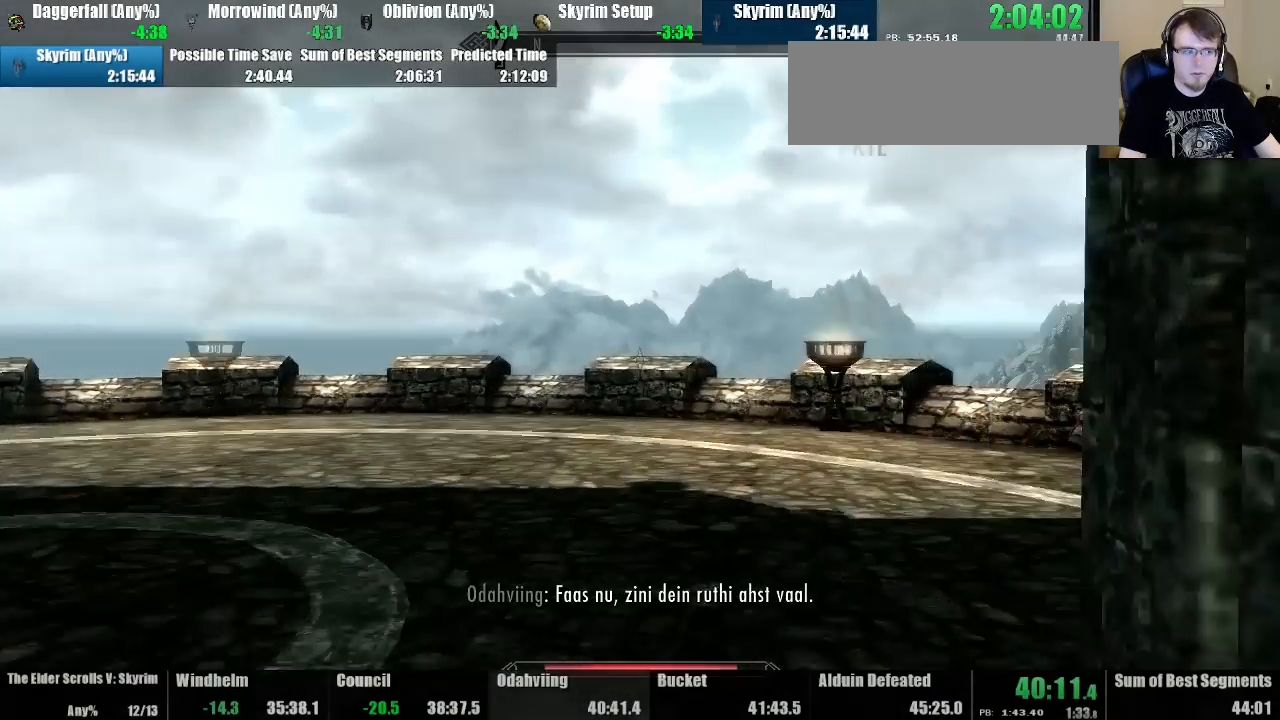
{"keys": ["up"], "mouse": [], "events": []}
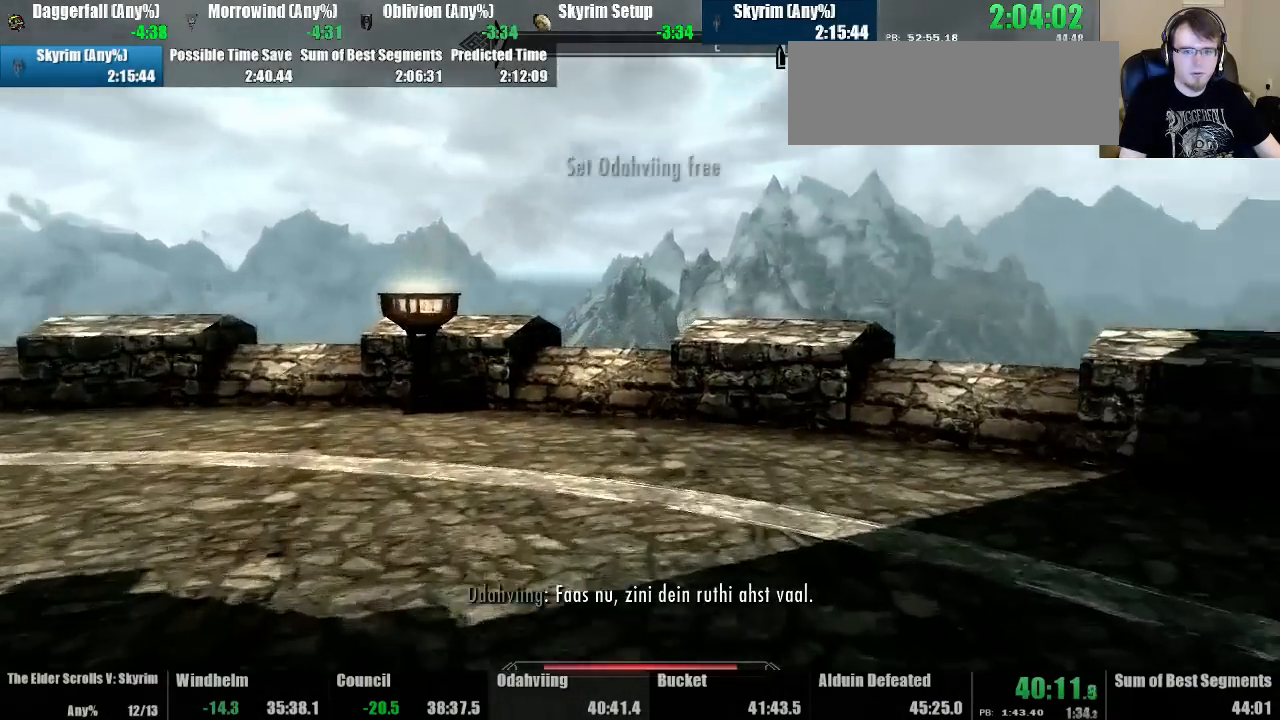
{"keys": ["up"], "mouse": [], "events": []}
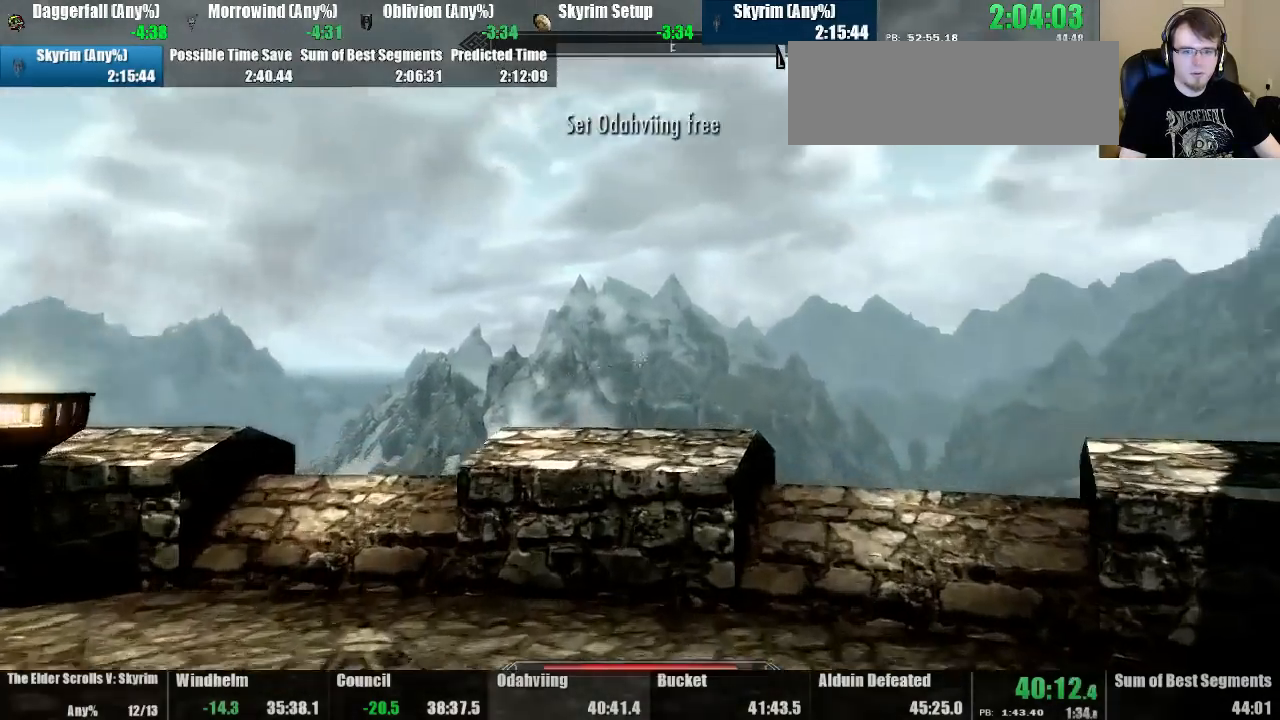
{"keys": [], "mouse": [], "events": [[133, "up", "up"], [333, "use", "down"], [400, "use", "up"]]}
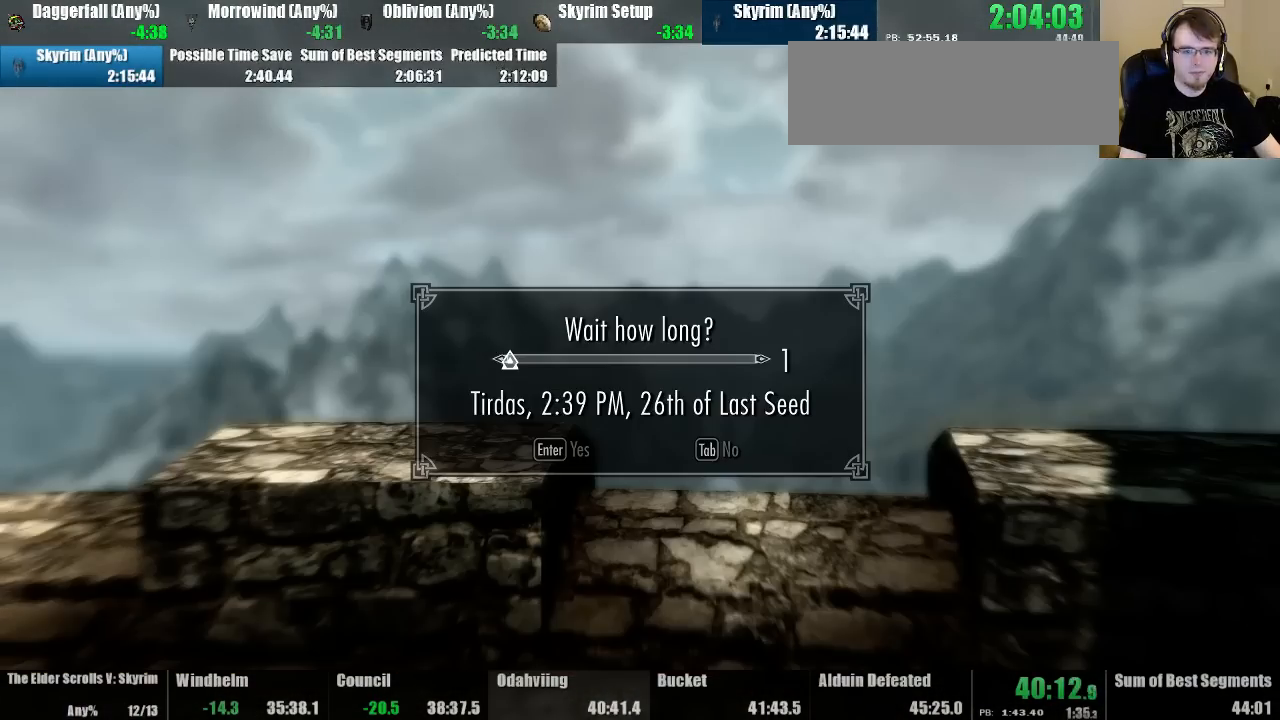
{"keys": [], "mouse": [], "events": []}
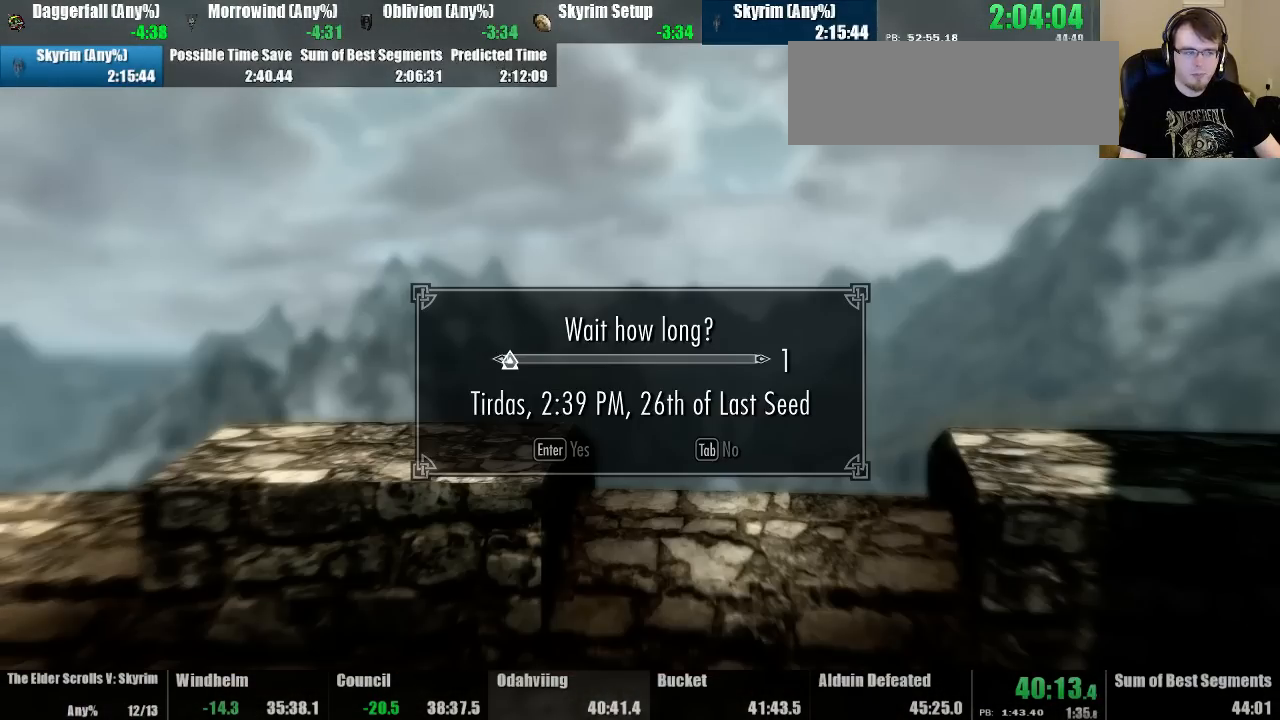
{"keys": [], "mouse": [], "events": []}
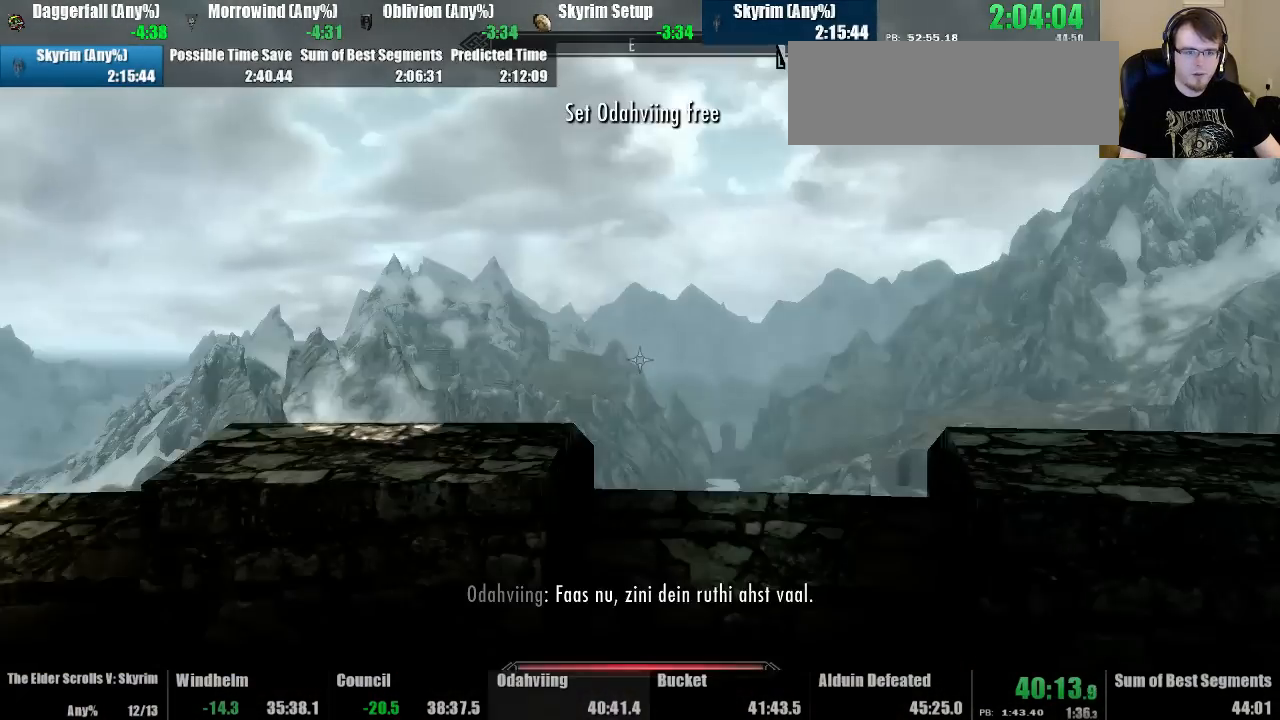
{"keys": [], "mouse": [], "events": [[233, "use", "down"], [333, "use", "up"]]}
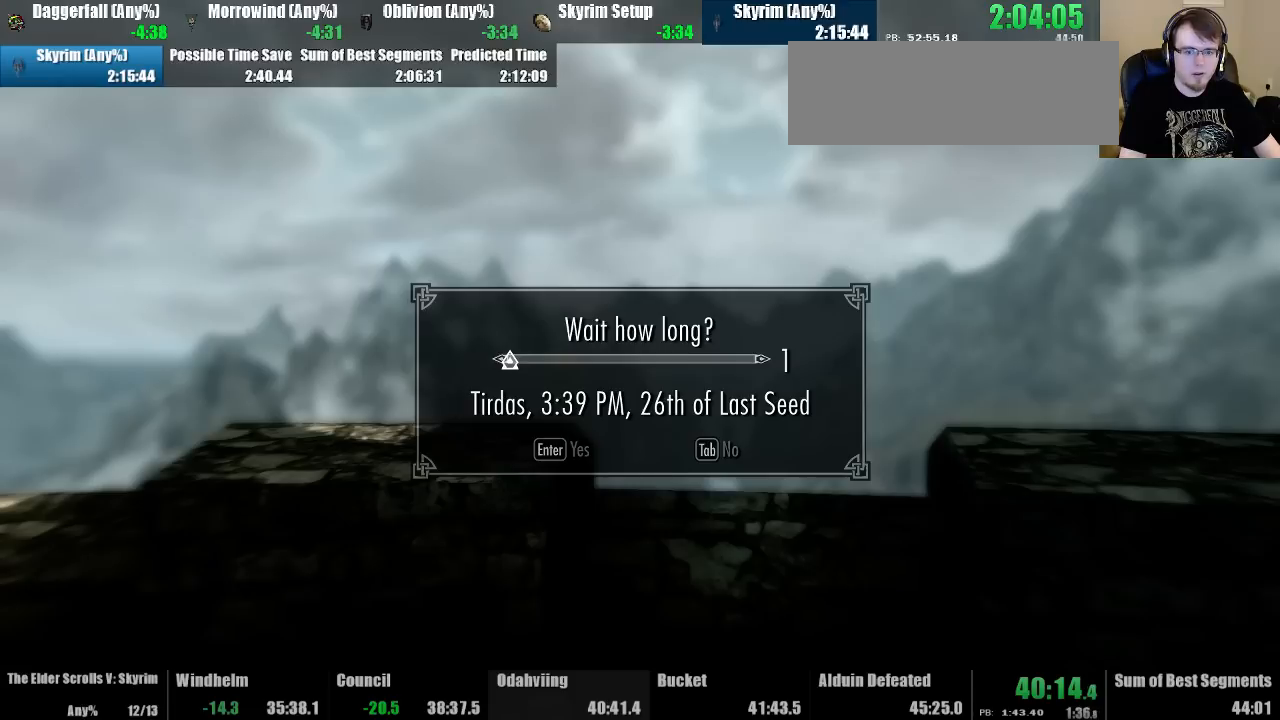
{"keys": [], "mouse": [], "events": []}
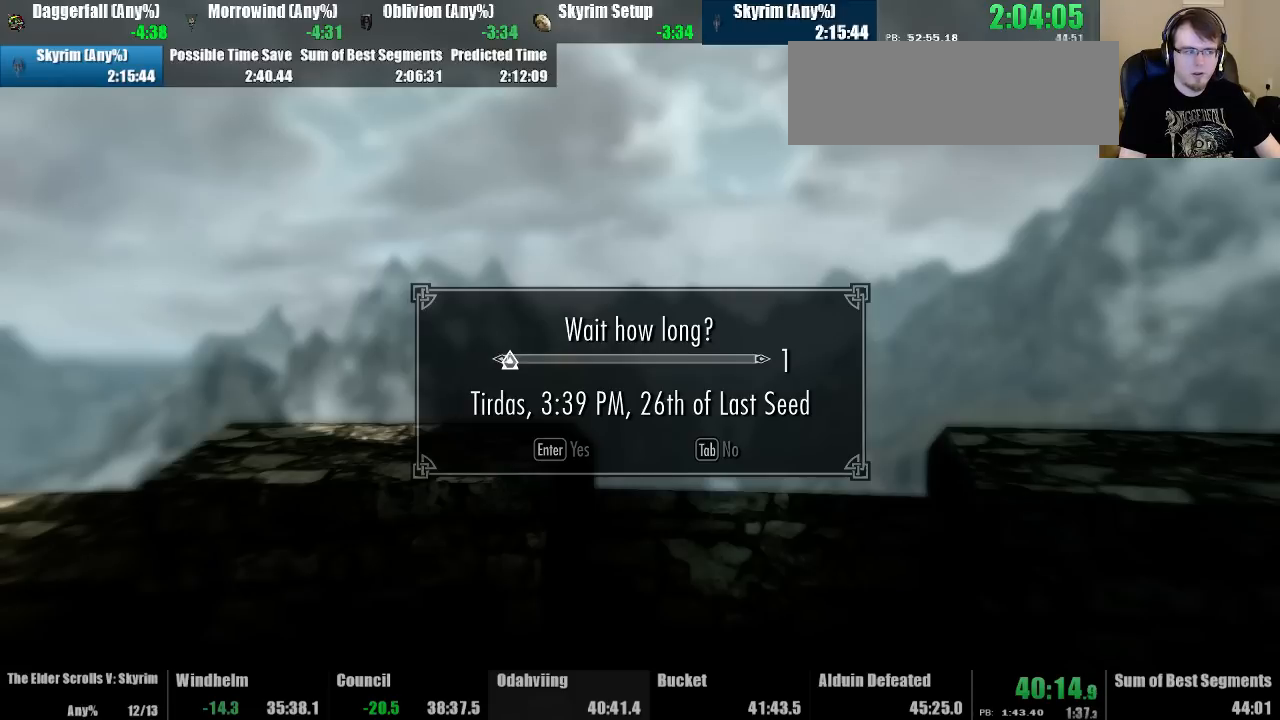
{"keys": [], "mouse": [], "events": []}
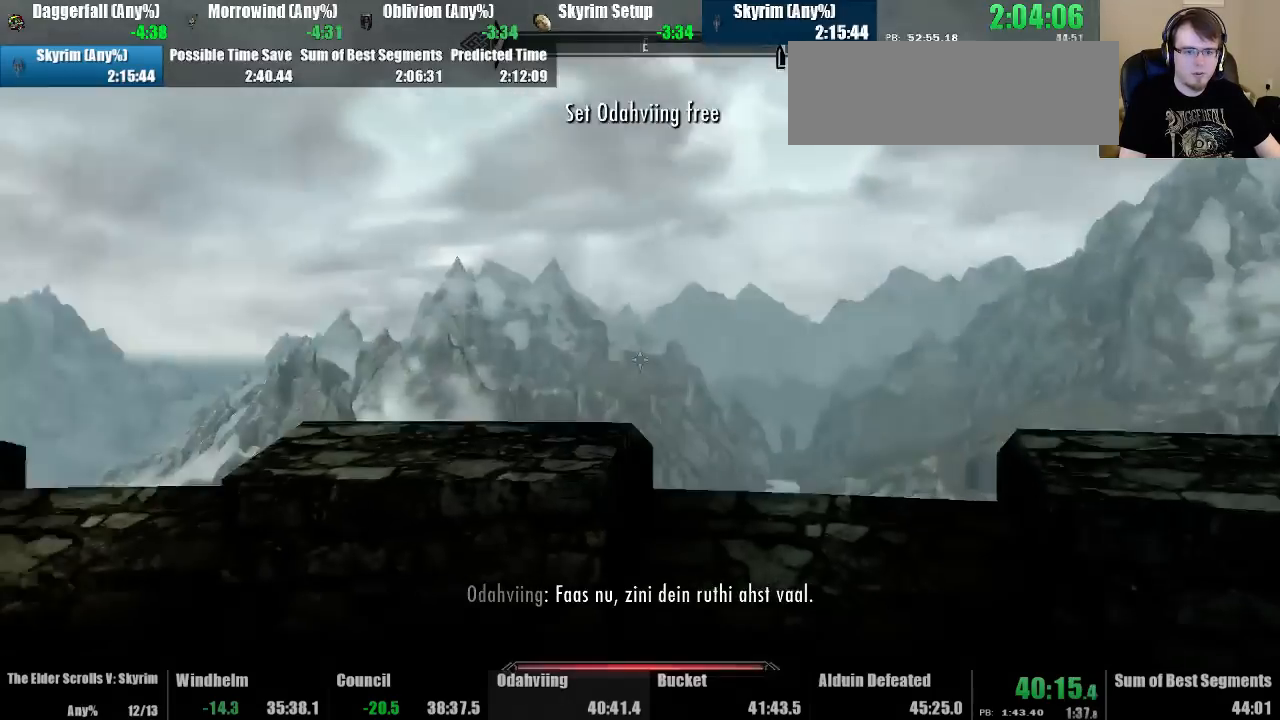
{"keys": [], "mouse": [], "events": []}
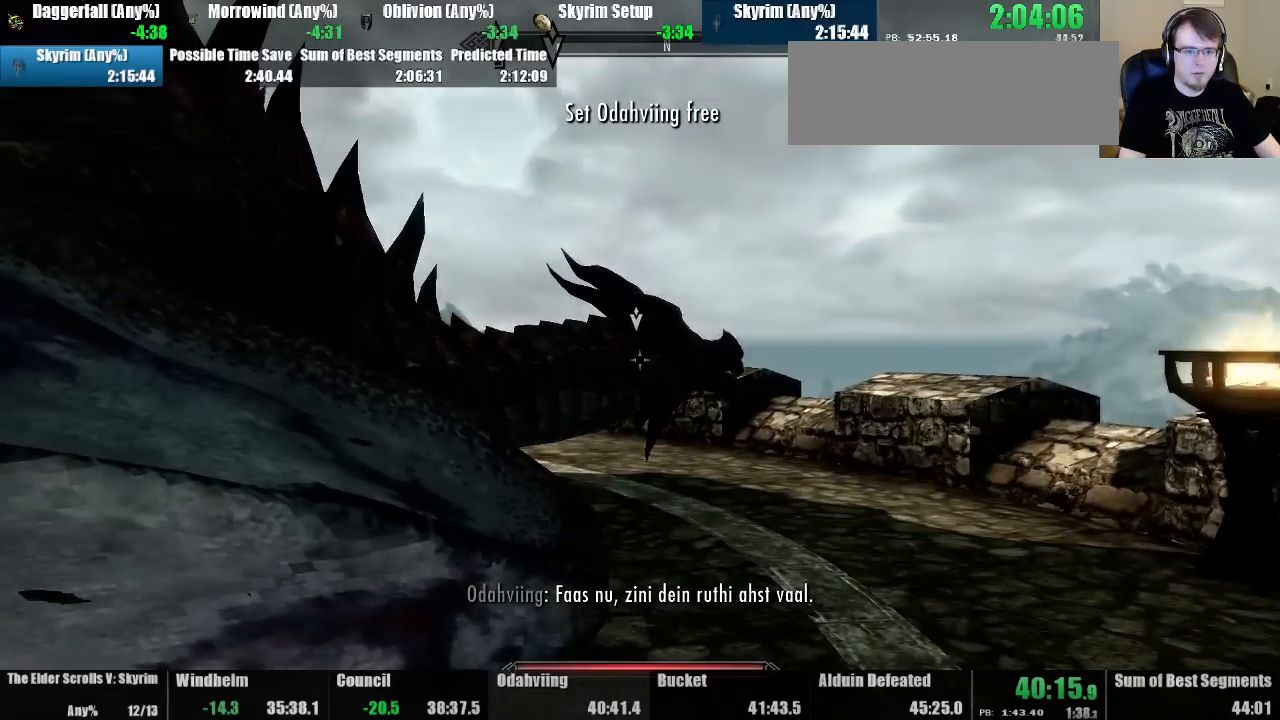
{"keys": ["quickload"], "mouse": [], "events": [[400, "quicksave", "down"], [500, "quickload", "down"], [500, "quicksave", "up"]]}
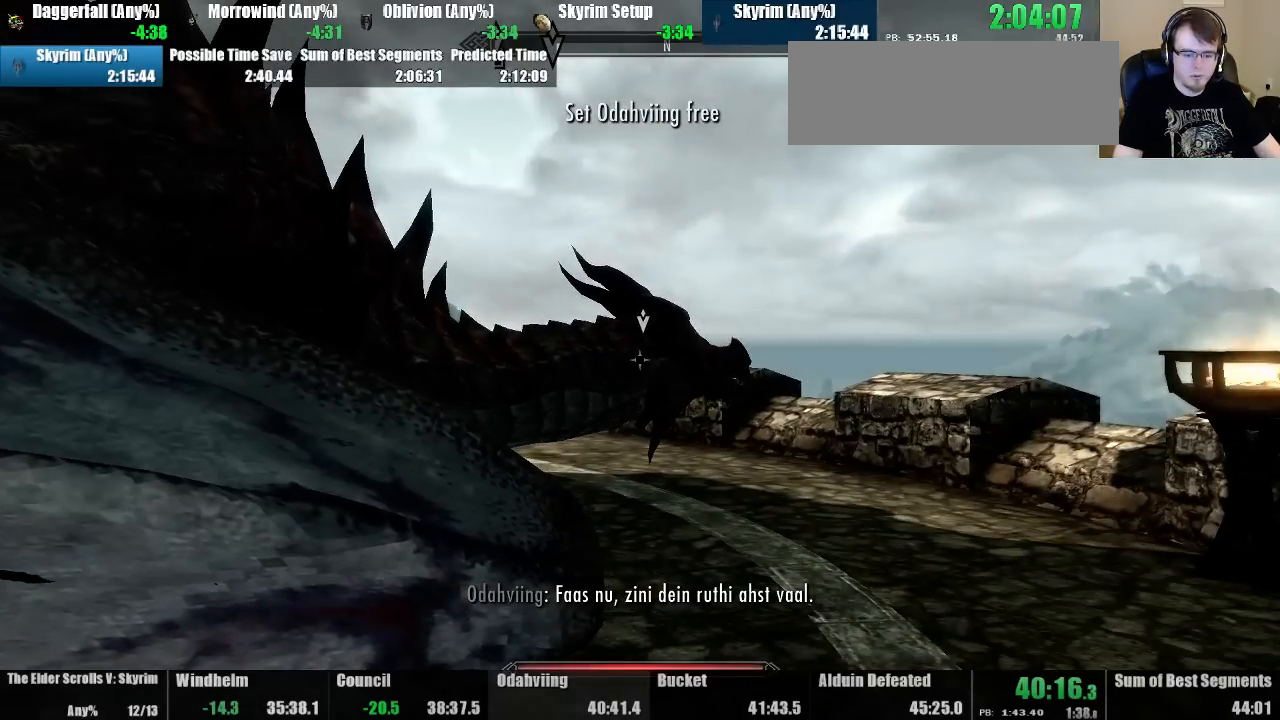
{"keys": ["up"], "mouse": [], "events": [[67, "quickload", "up"], [233, "up", "down"]]}
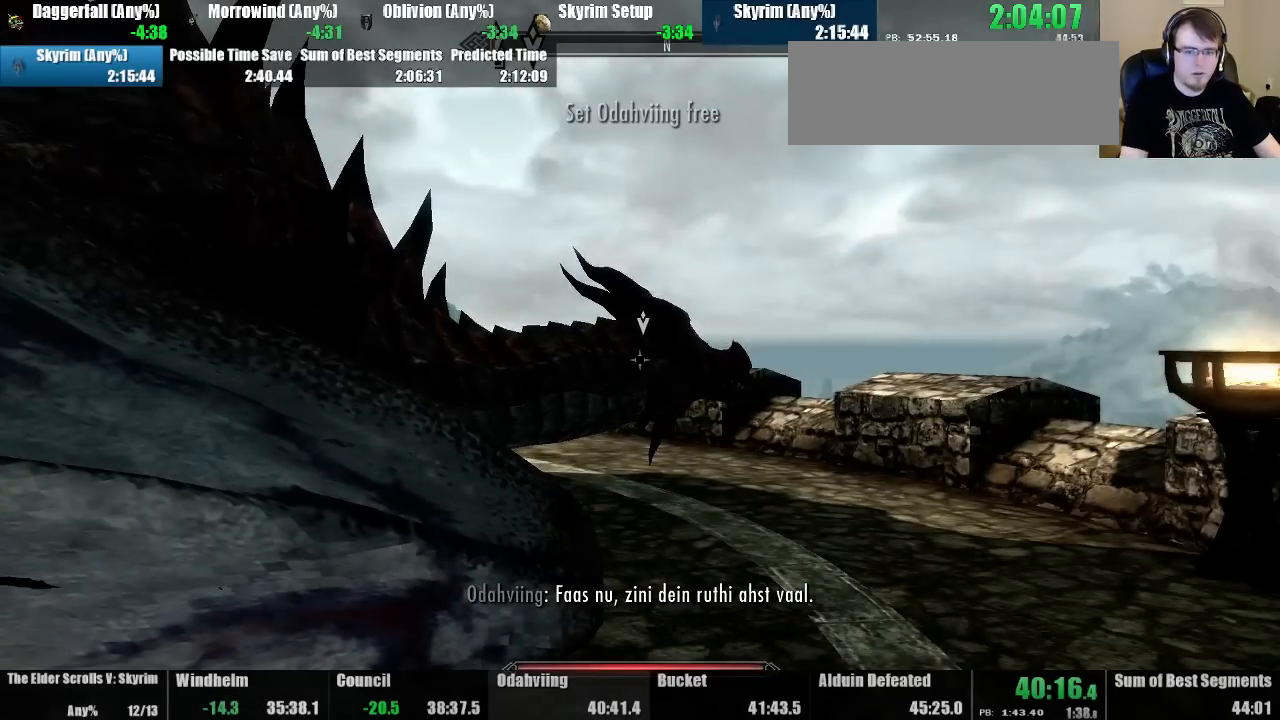
{"keys": ["up"], "mouse": [], "events": []}
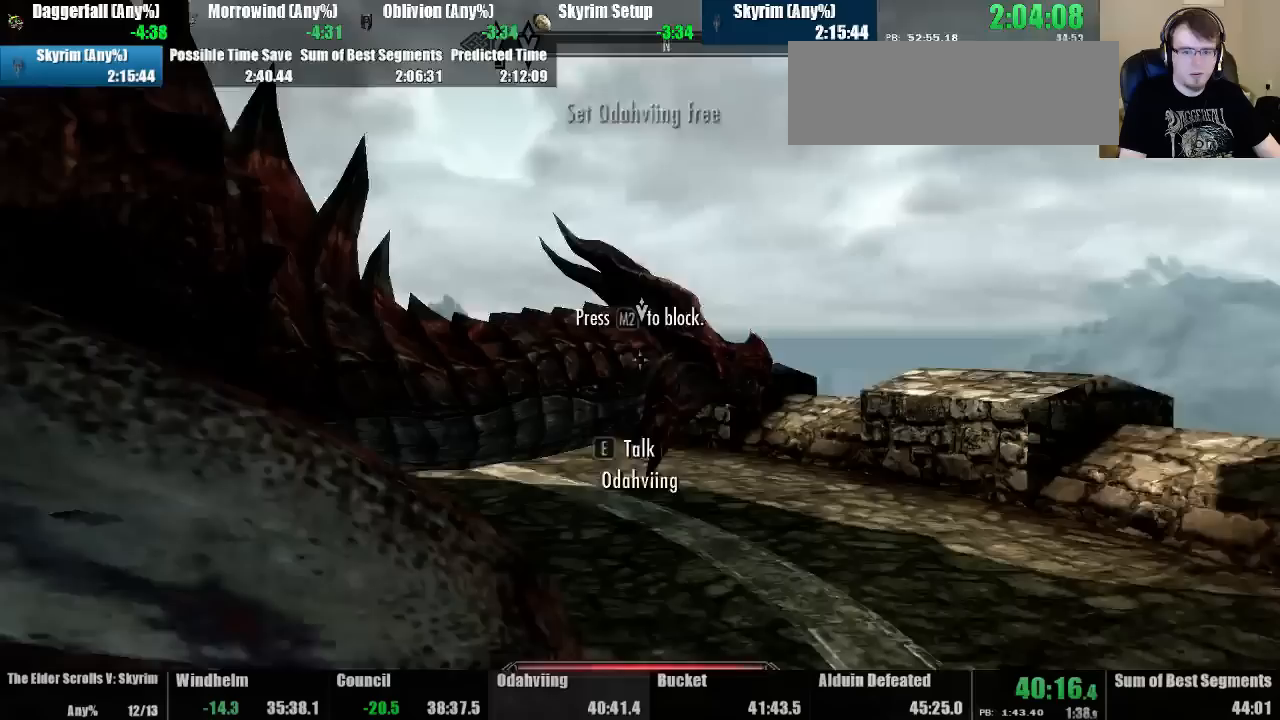
{"keys": [], "mouse": [], "events": [[100, "use", "down"], [200, "use", "up"], [300, "use", "down"], [367, "use", "up"], [500, "up", "up"]]}
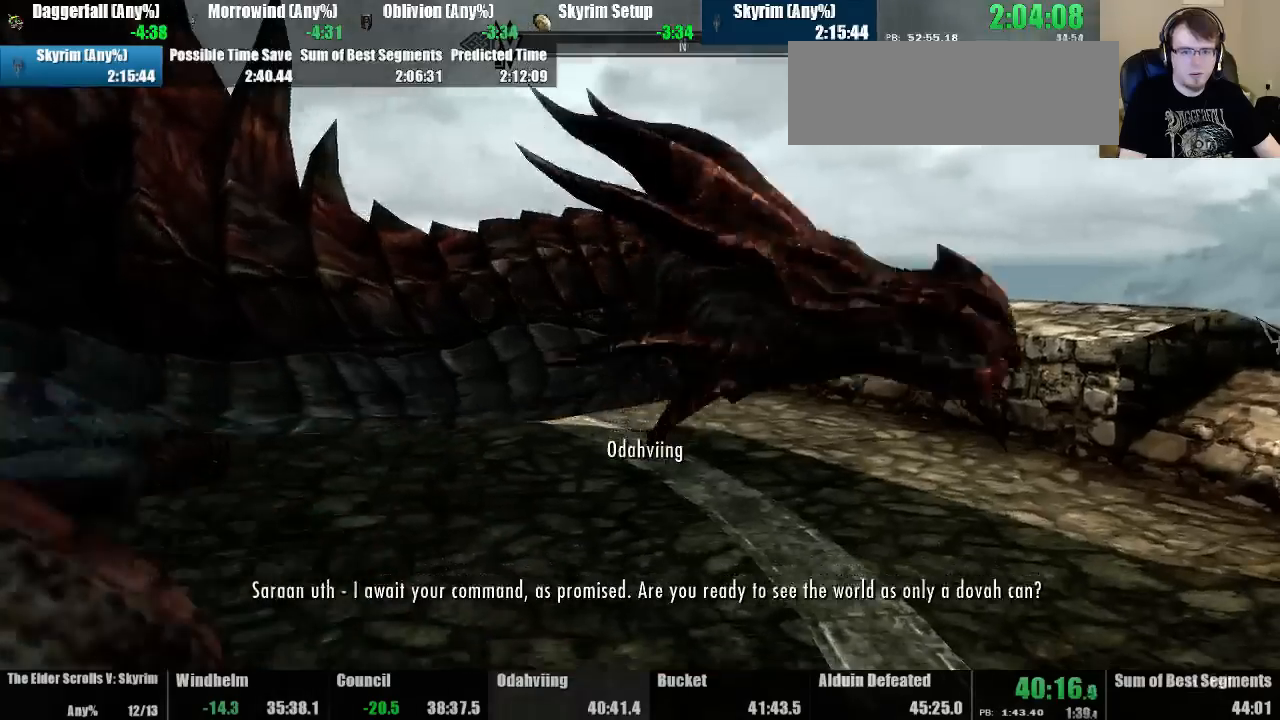
{"keys": ["use"], "mouse": ["left"], "events": [[300, "mouse_left", "down"], [400, "mouse_left", "up"], [467, "mouse_left", "down"], [500, "use", "down"]]}
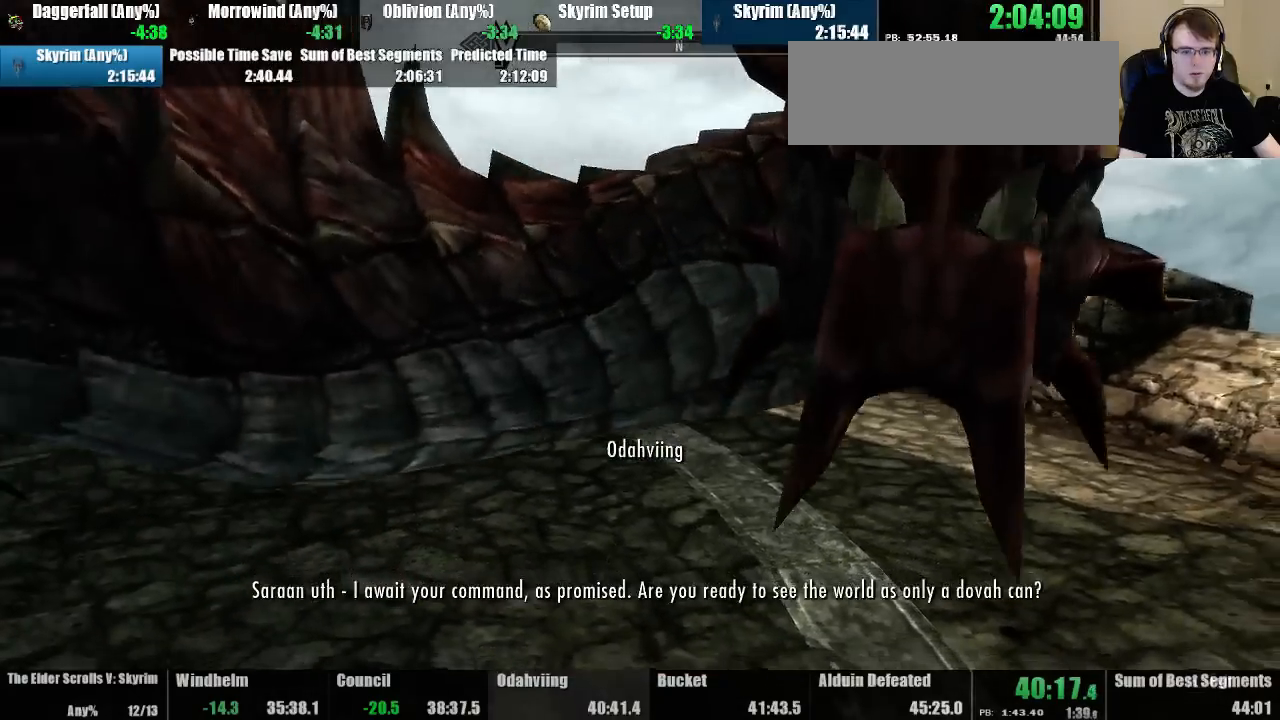
{"keys": [], "mouse": [], "events": [[33, "mouse_left", "up"], [100, "use", "up"], [200, "use", "down"], [300, "use", "up"], [367, "use", "down"], [433, "use", "up"]]}
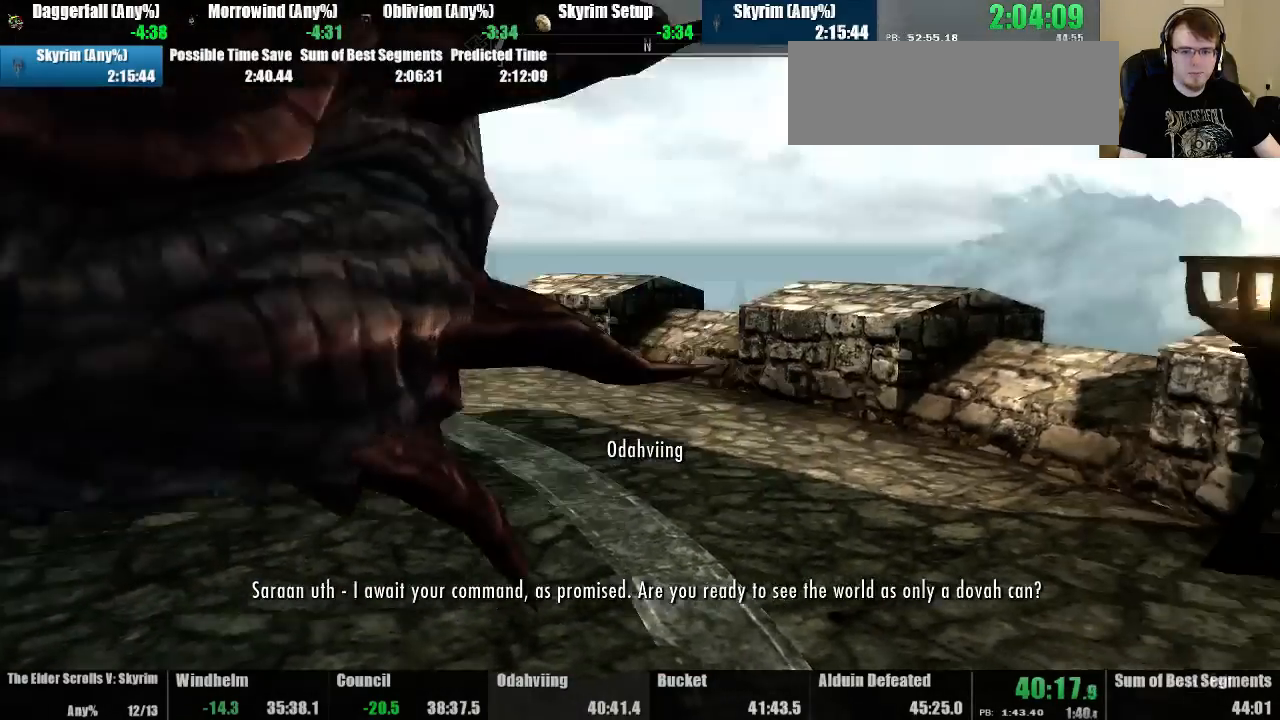
{"keys": [], "mouse": [], "events": [[267, "mouse_left", "down"], [267, "use", "down"], [367, "mouse_left", "up"], [367, "use", "up"]]}
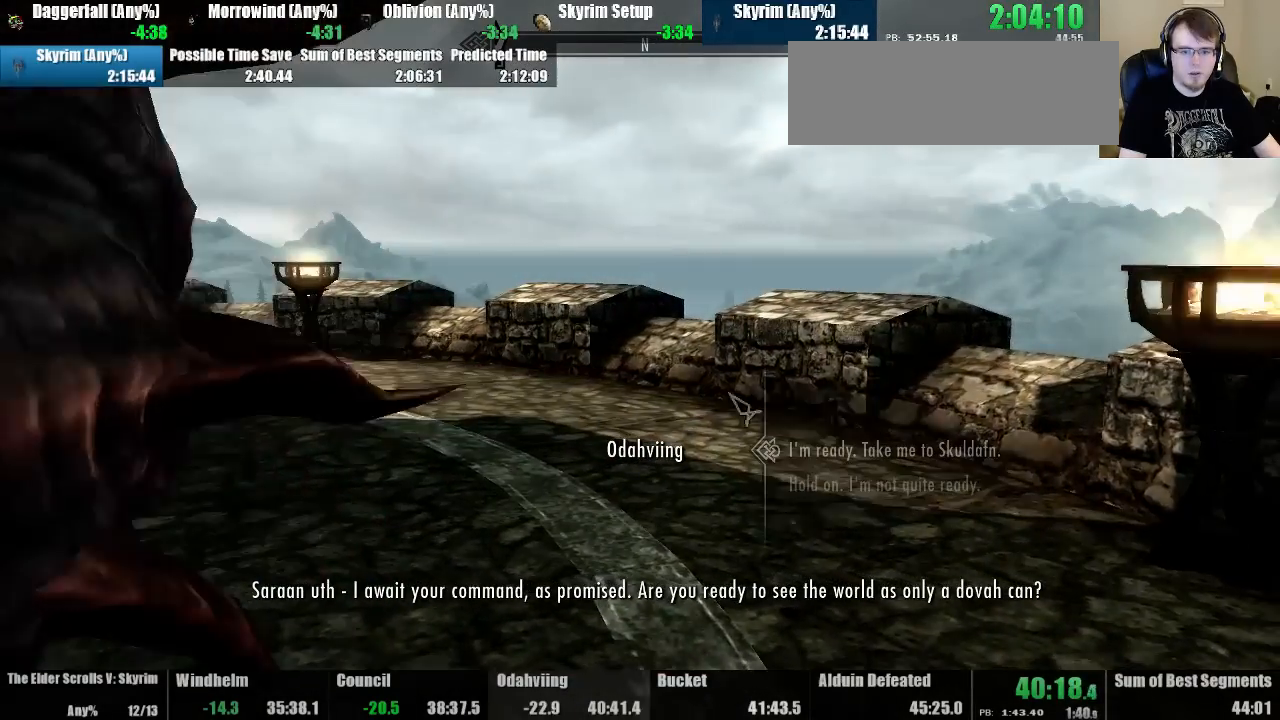
{"keys": [], "mouse": [], "events": []}
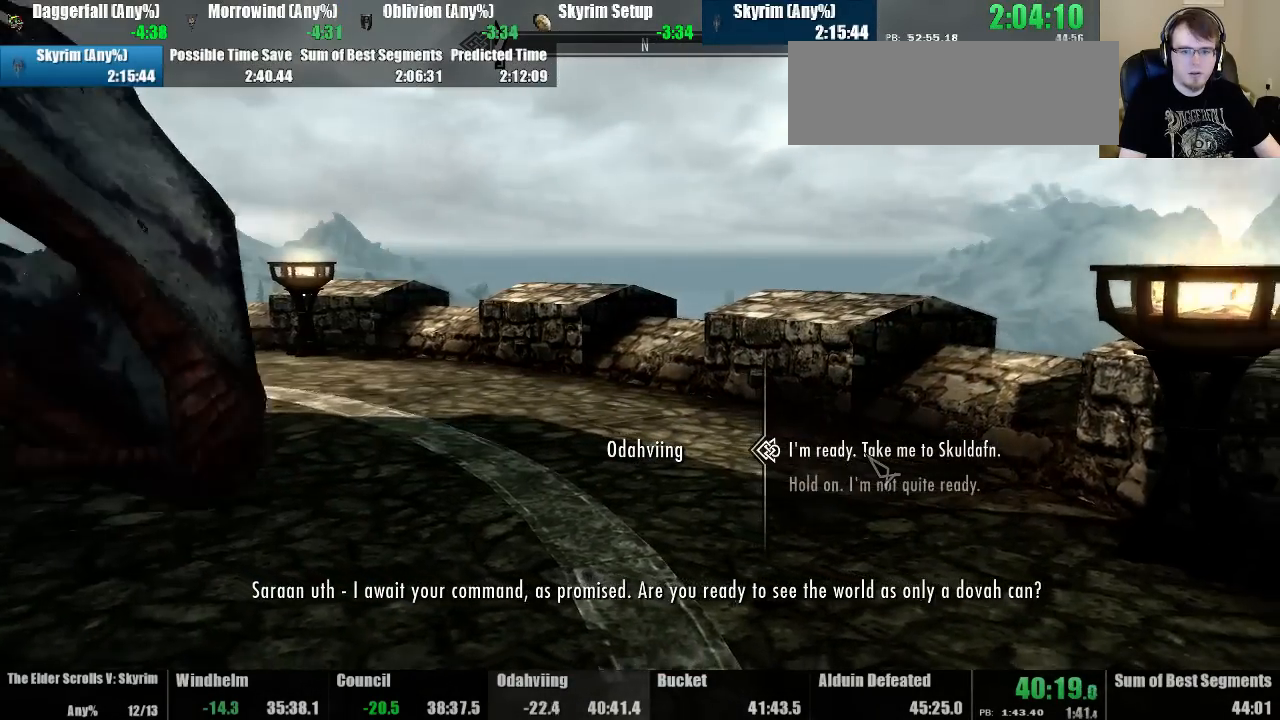
{"keys": ["tab"], "mouse": [], "events": [[67, "mouse_left", "down"], [167, "mouse_left", "up"], [467, "tab", "down"]]}
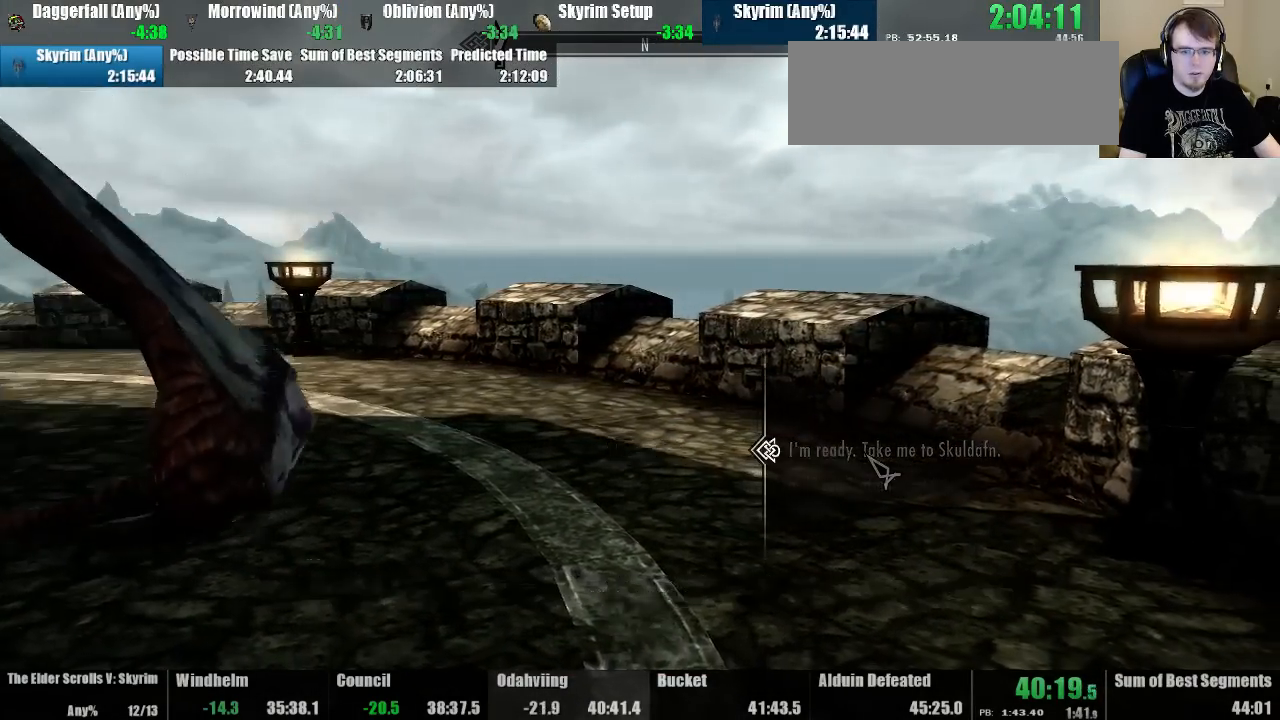
{"keys": [], "mouse": [], "events": [[67, "tab", "up"]]}
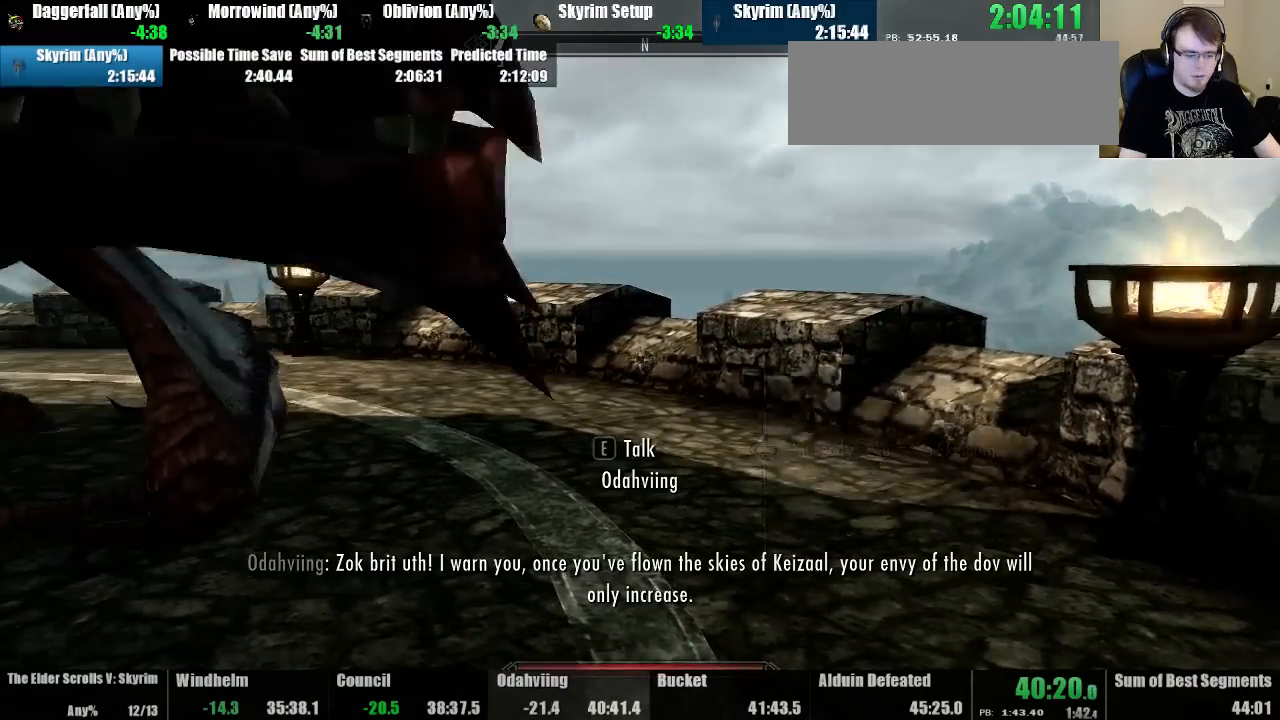
{"keys": [], "mouse": [], "events": []}
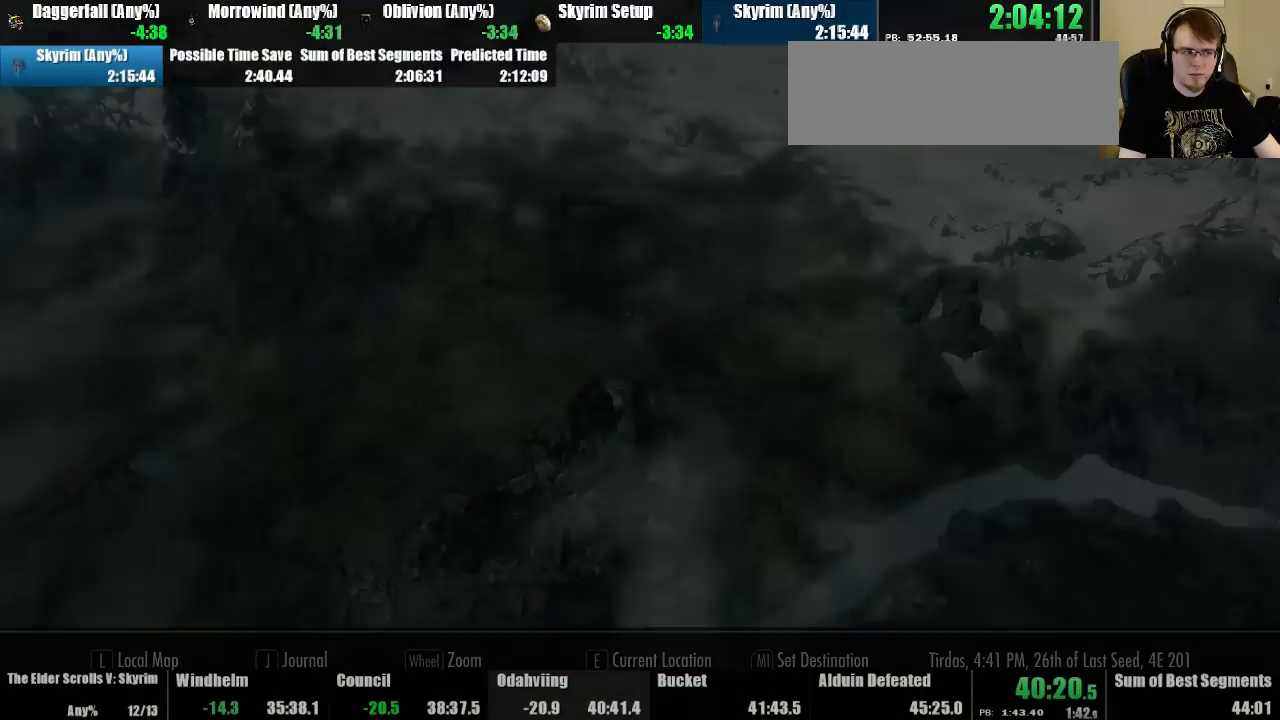
{"keys": [], "mouse": [], "events": []}
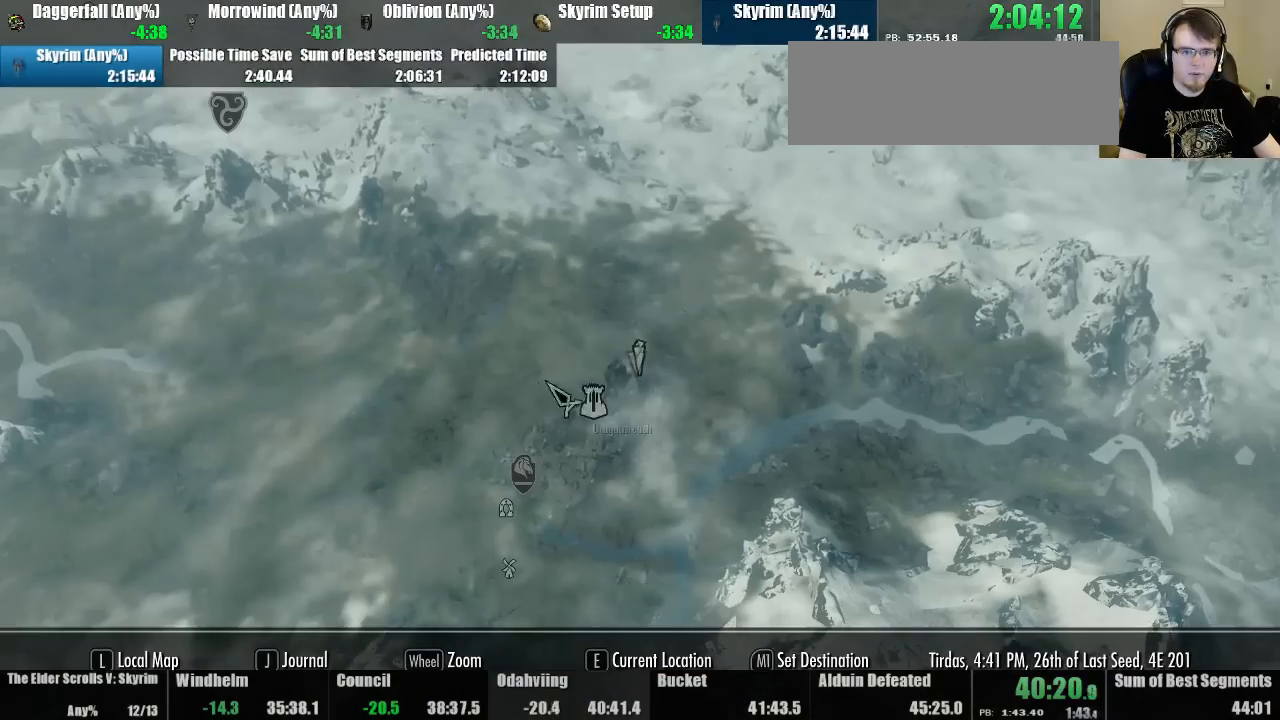
{"keys": [], "mouse": [], "events": [[400, "mouse_left", "down"], [500, "mouse_left", "up"]]}
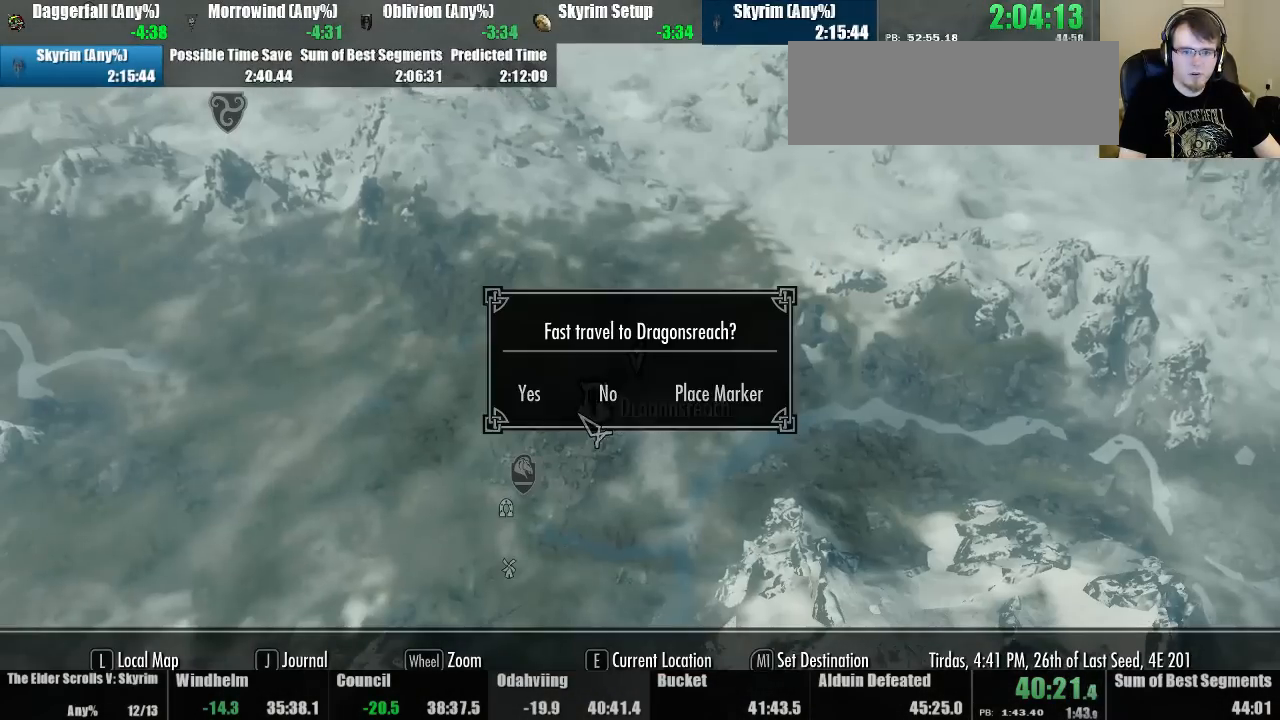
{"keys": [], "mouse": [], "events": [[300, "mouse_left", "down"], [400, "mouse_left", "up"]]}